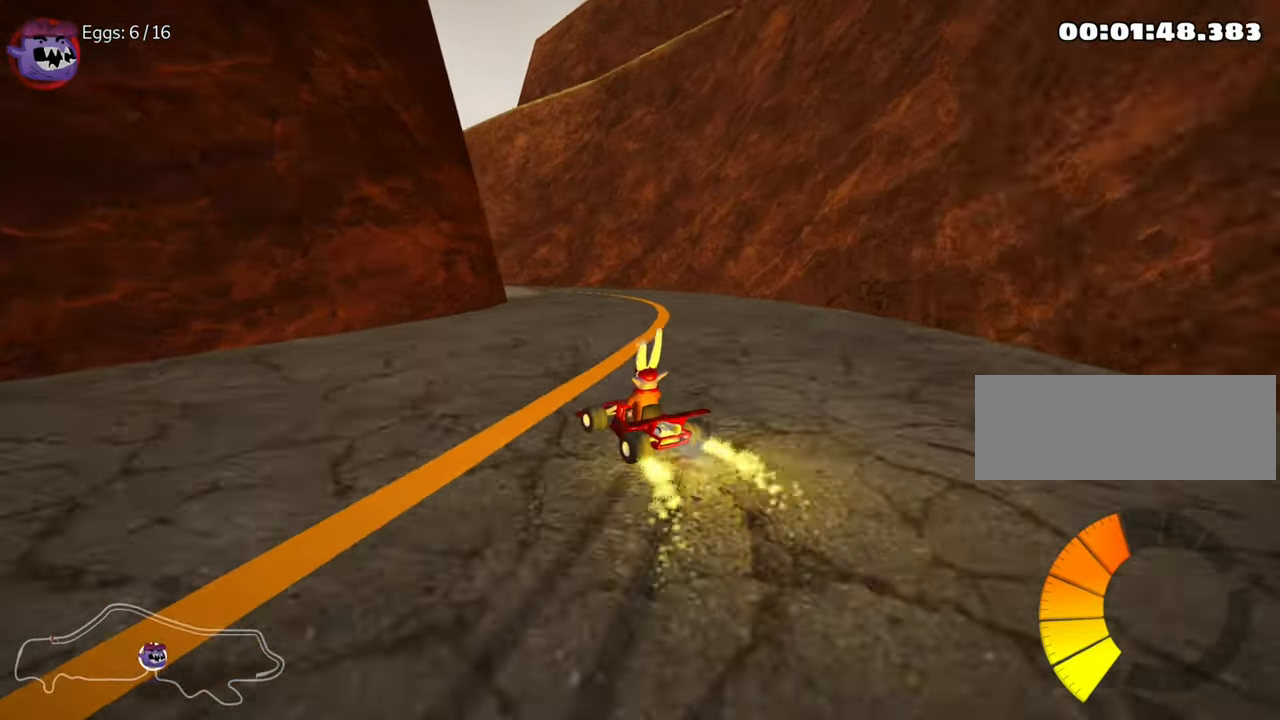
Gameplay with keyboard; each line is a JSON object with the keys held at the frame after it. "events" lists presses ("down") and releases ("up") of "down", "fire", "flag", "left", "look", "nitro", "right", "skid" and "up" between this image and that frame as [ms after this image, input, new state], when the widget could be followed in between. No other keys are recorded. Mouse input is not recorded. Key names are as the overlay labels them; some are game actions (e.g. jump) rather than physical keys.
{"keys": ["right", "skid", "up"], "events": [[167, "right", "up"], [233, "left", "down"], [367, "right", "down"], [383, "left", "up"]]}
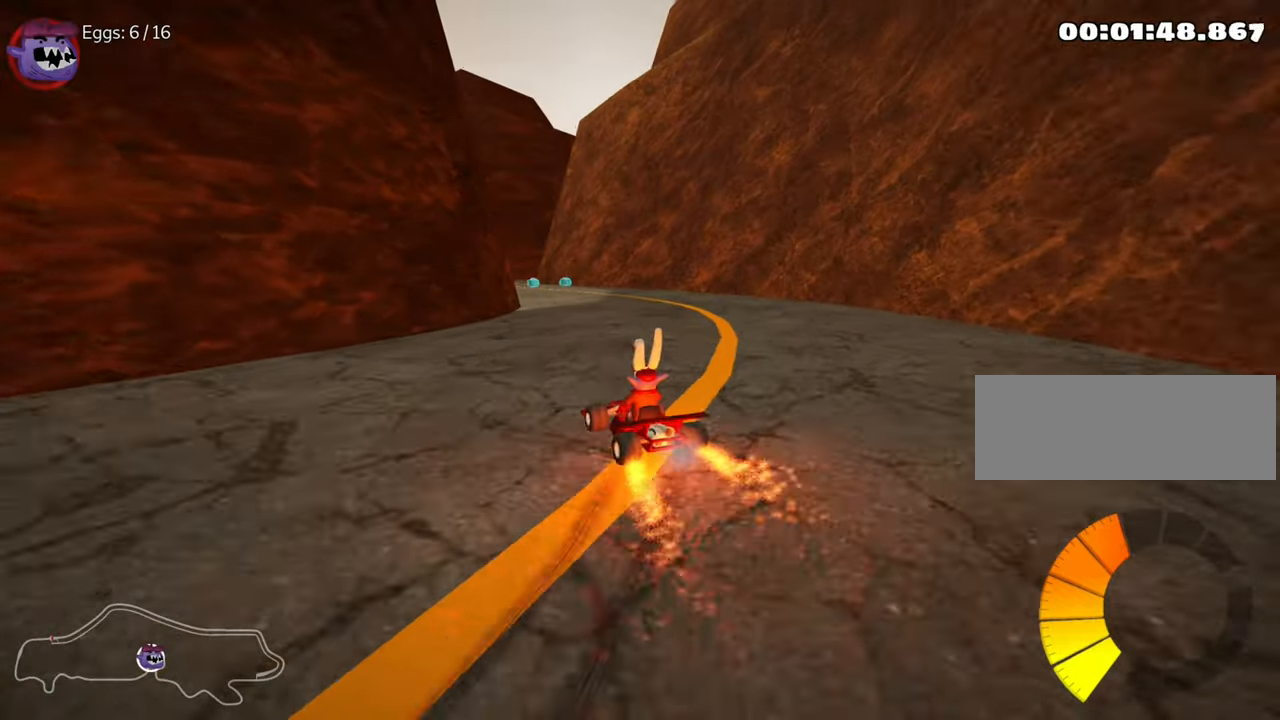
{"keys": ["left", "up"], "events": [[333, "right", "up"], [400, "left", "down"], [483, "skid", "up"]]}
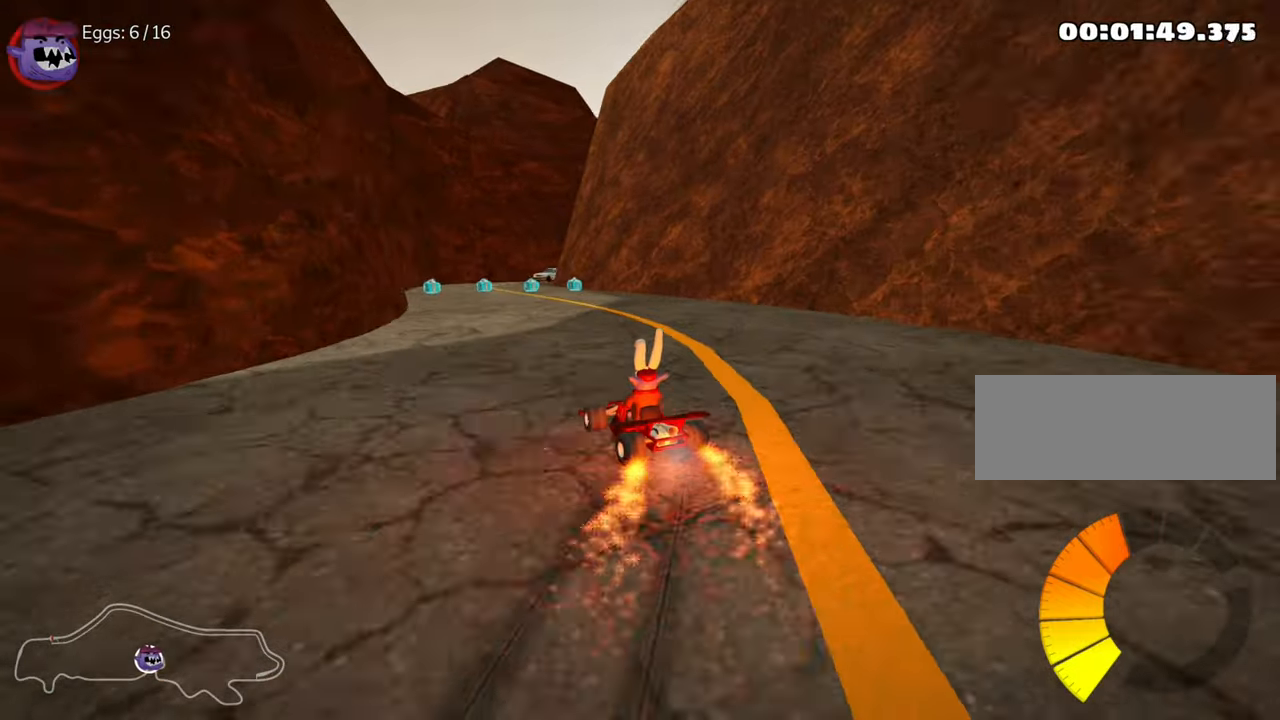
{"keys": ["up"], "events": [[50, "left", "up"], [167, "nitro", "down"], [333, "nitro", "up"]]}
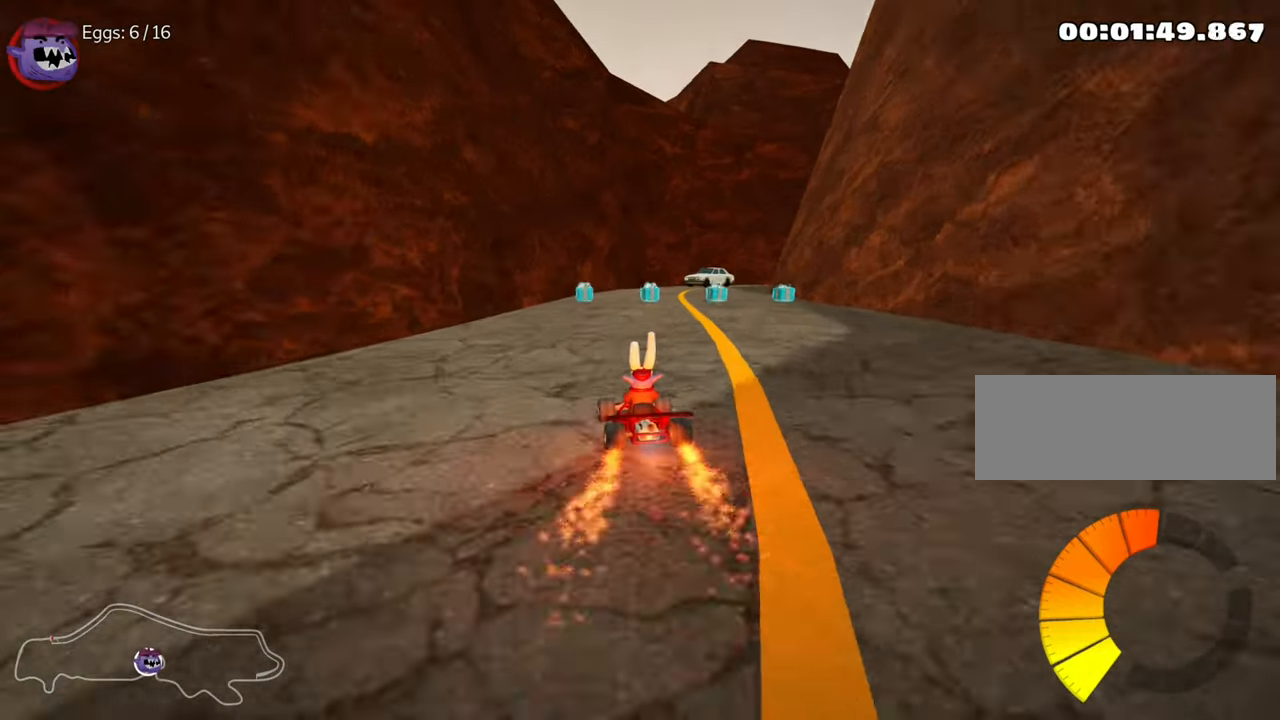
{"keys": ["skid"], "events": [[167, "up", "up"], [217, "right", "down"], [233, "skid", "down"], [483, "right", "up"]]}
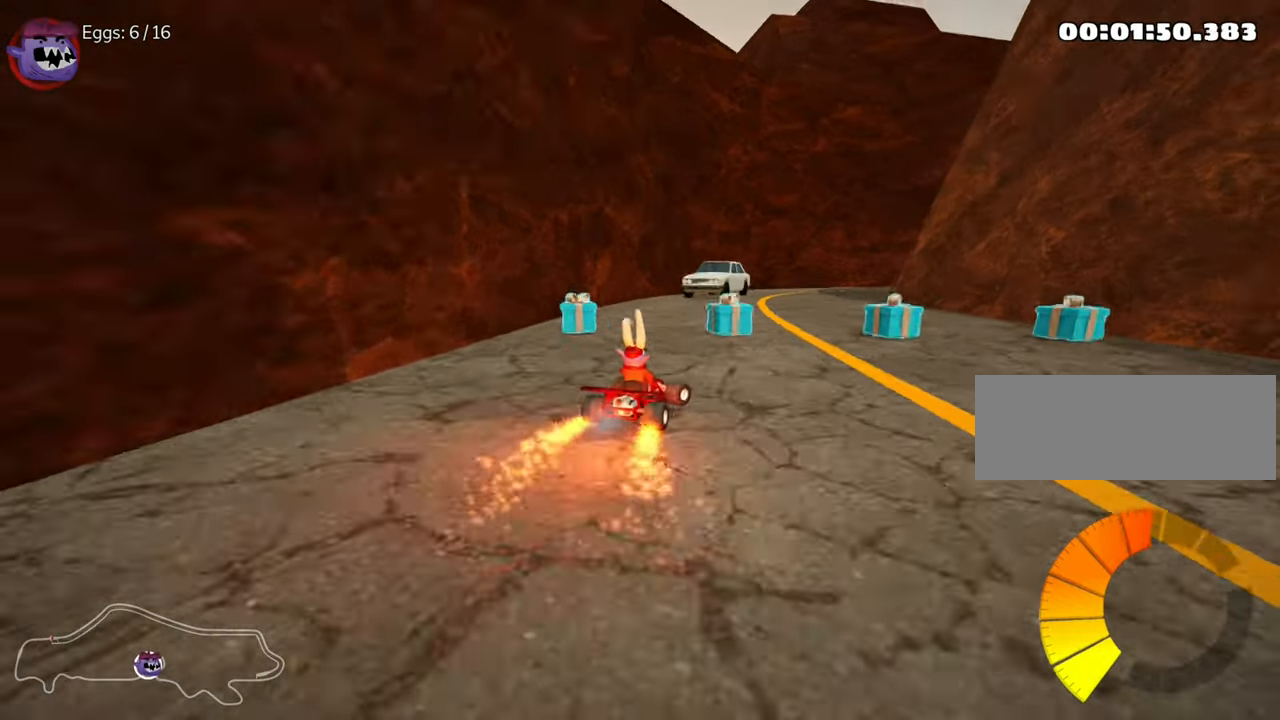
{"keys": ["left", "skid"], "events": [[200, "left", "down"]]}
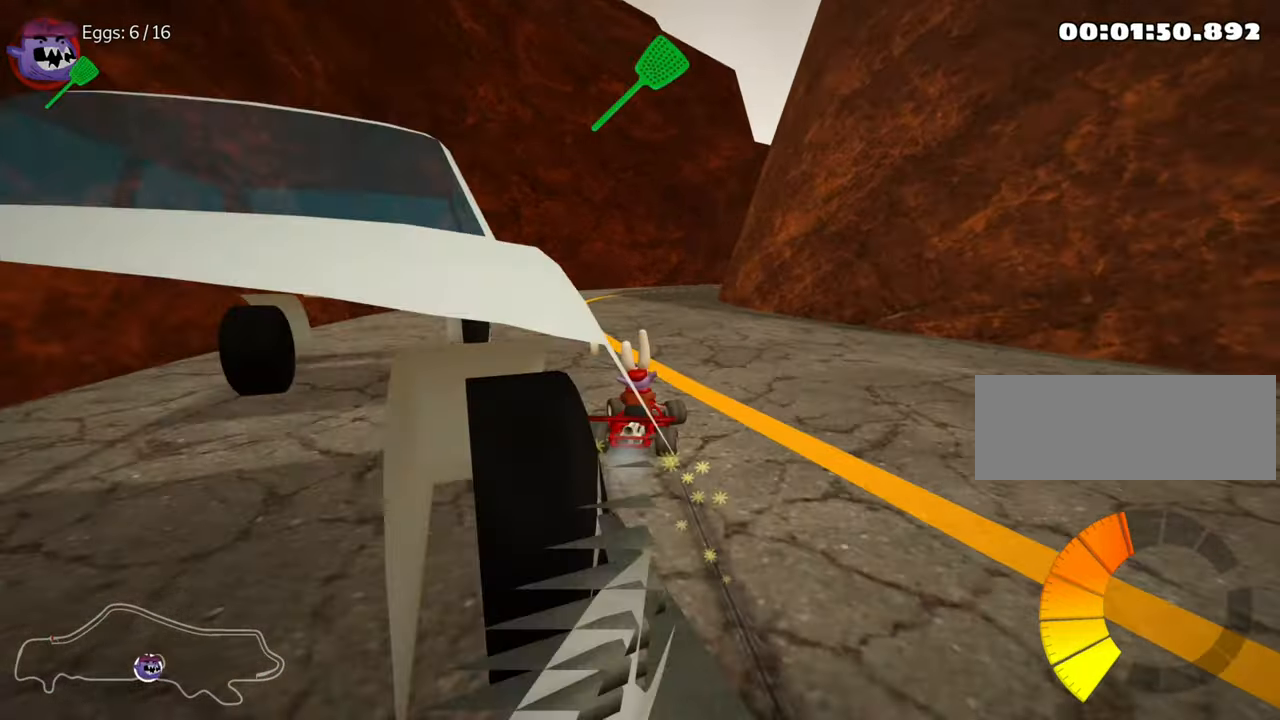
{"keys": ["left", "up"], "events": [[433, "skid", "up"], [500, "up", "down"]]}
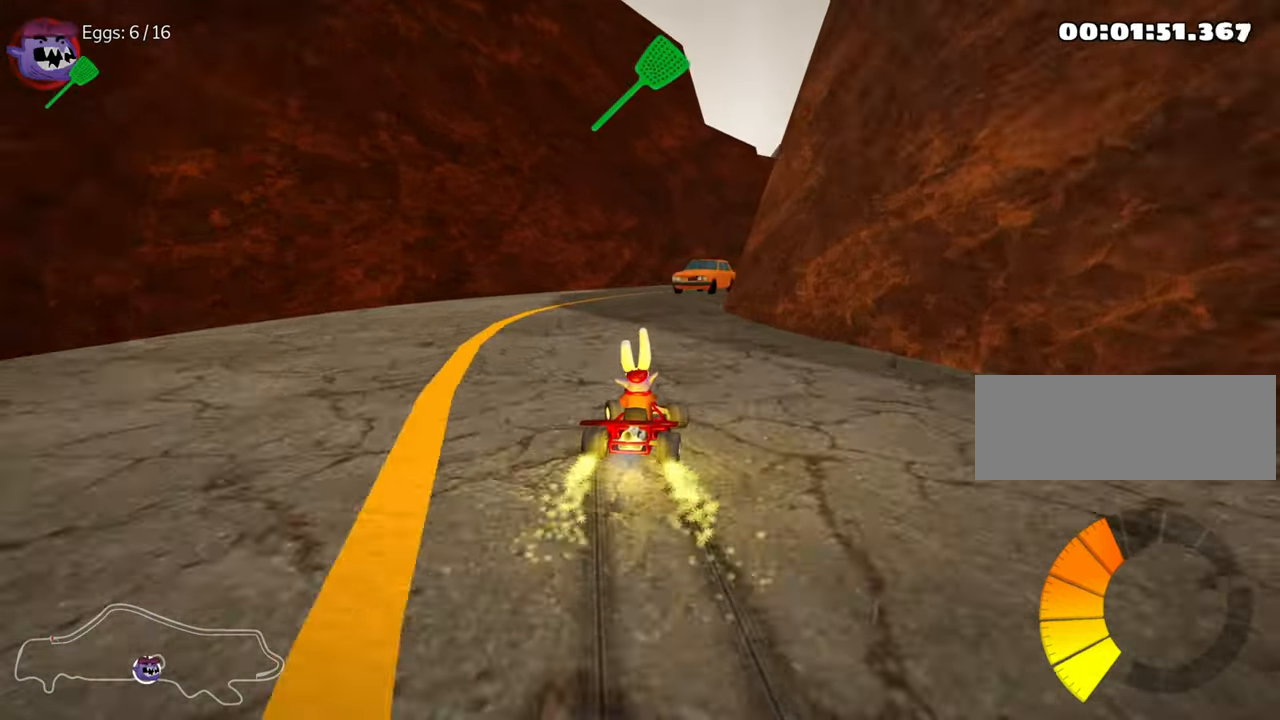
{"keys": ["right", "skid", "up"], "events": [[183, "left", "up"], [383, "skid", "down"], [400, "right", "down"]]}
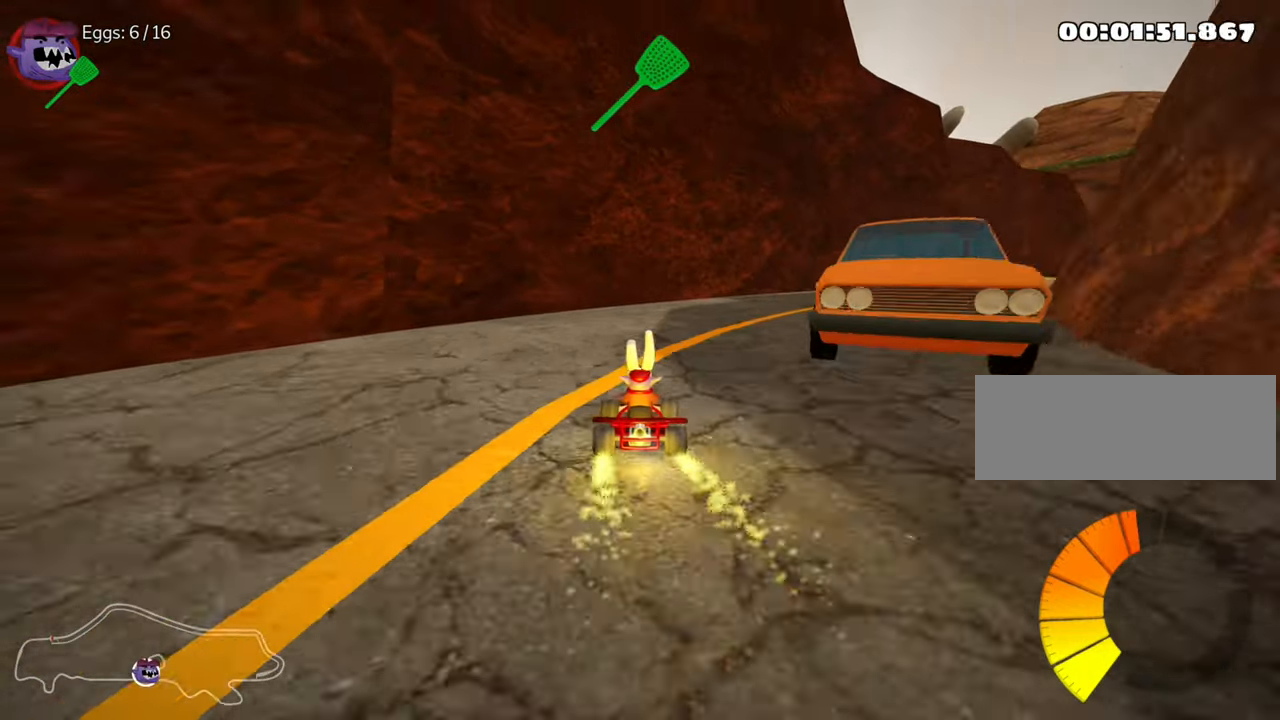
{"keys": ["left", "skid"], "events": [[400, "up", "up"], [483, "right", "up"], [500, "left", "down"]]}
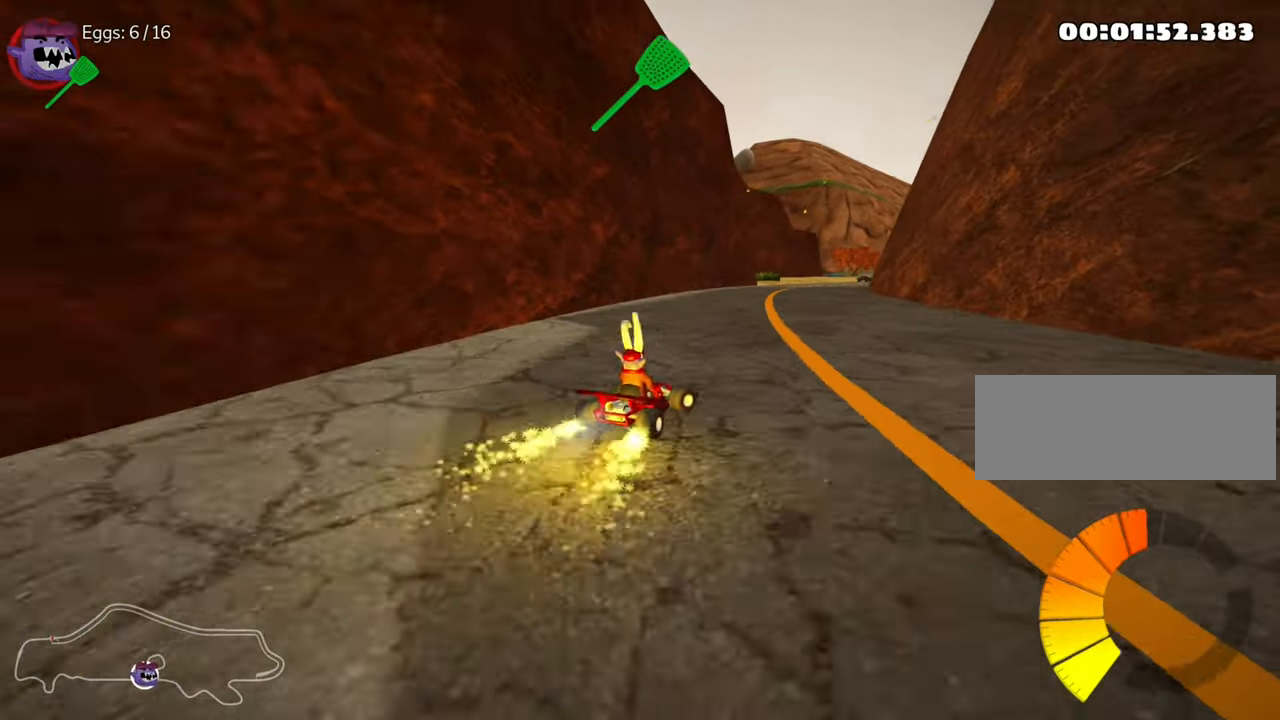
{"keys": ["up"], "events": [[183, "skid", "up"], [250, "up", "down"], [383, "left", "up"]]}
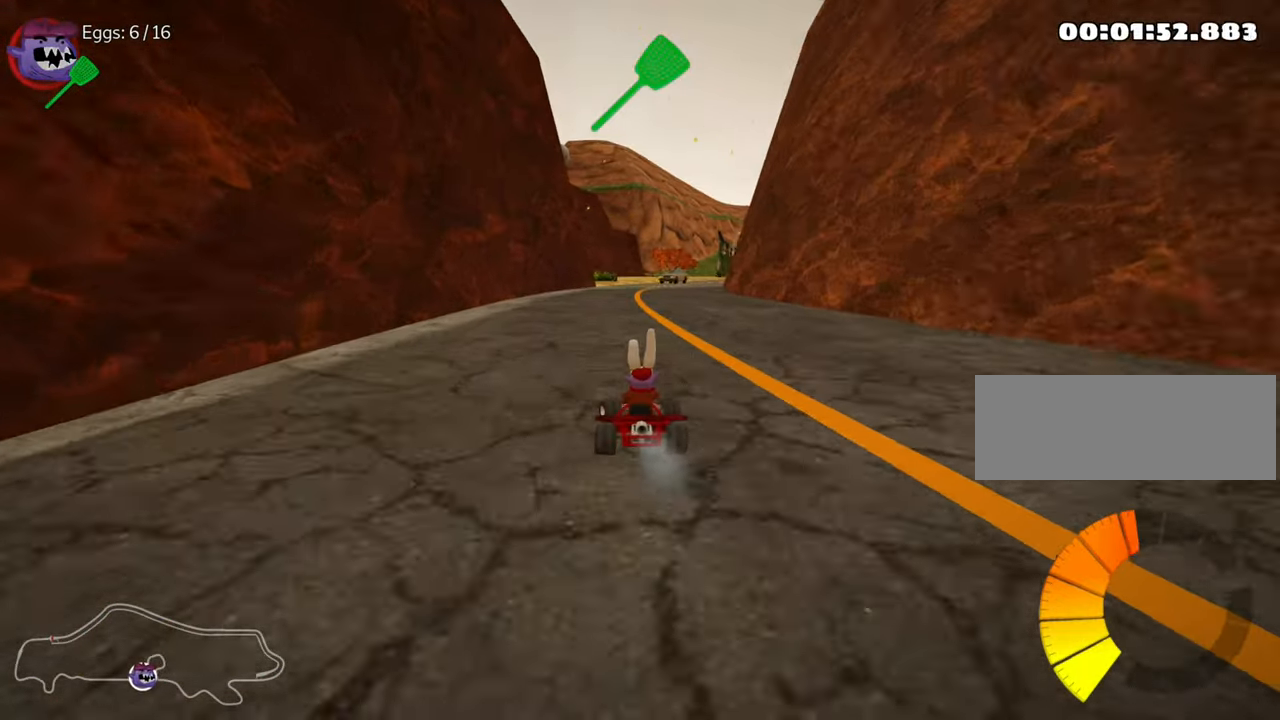
{"keys": ["up"], "events": [[150, "right", "down"], [500, "right", "up"]]}
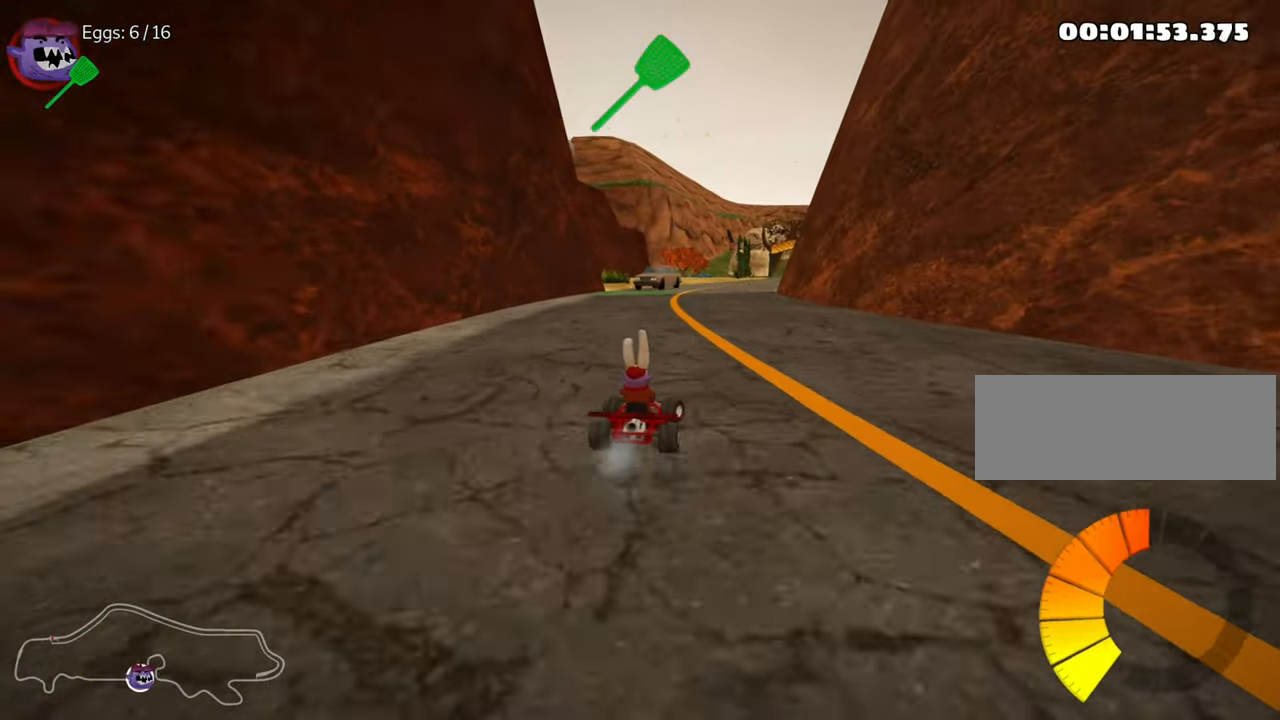
{"keys": [], "events": [[150, "left", "down"], [467, "up", "up"], [484, "left", "up"]]}
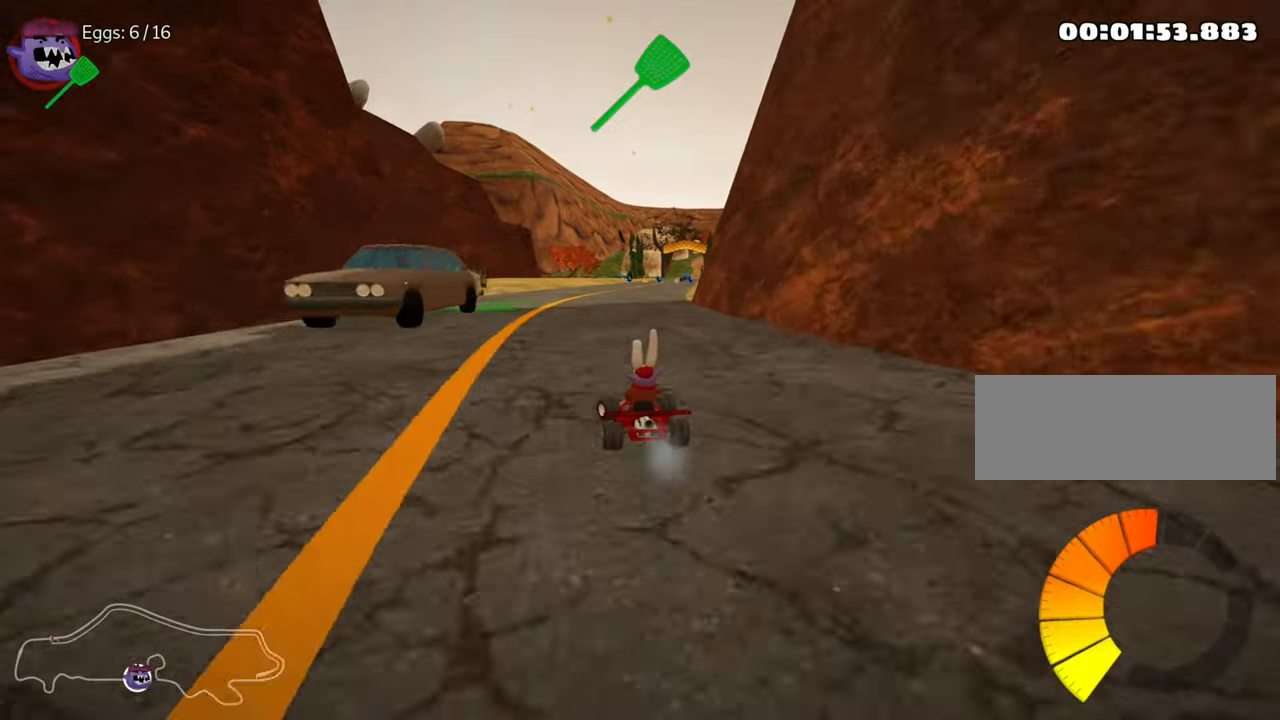
{"keys": ["right", "skid"], "events": [[150, "right", "down"], [150, "skid", "down"]]}
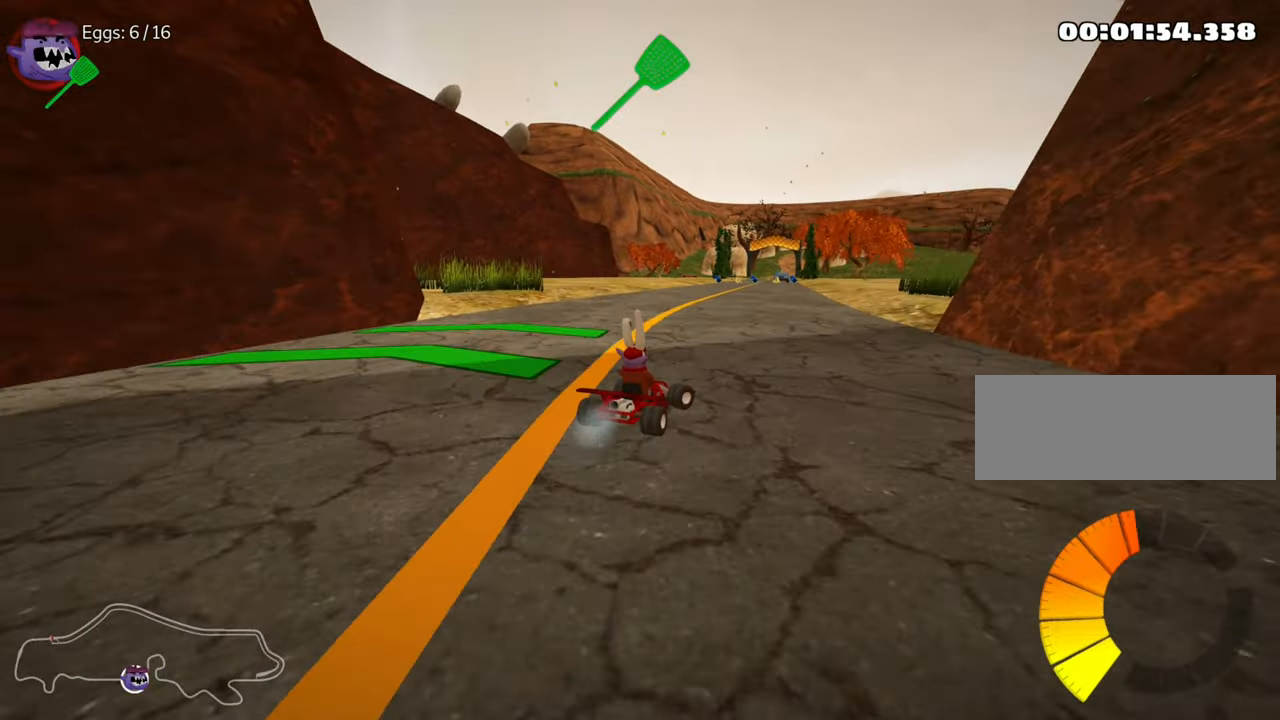
{"keys": ["right"], "events": [[50, "skid", "up"], [184, "right", "up"], [350, "right", "down"]]}
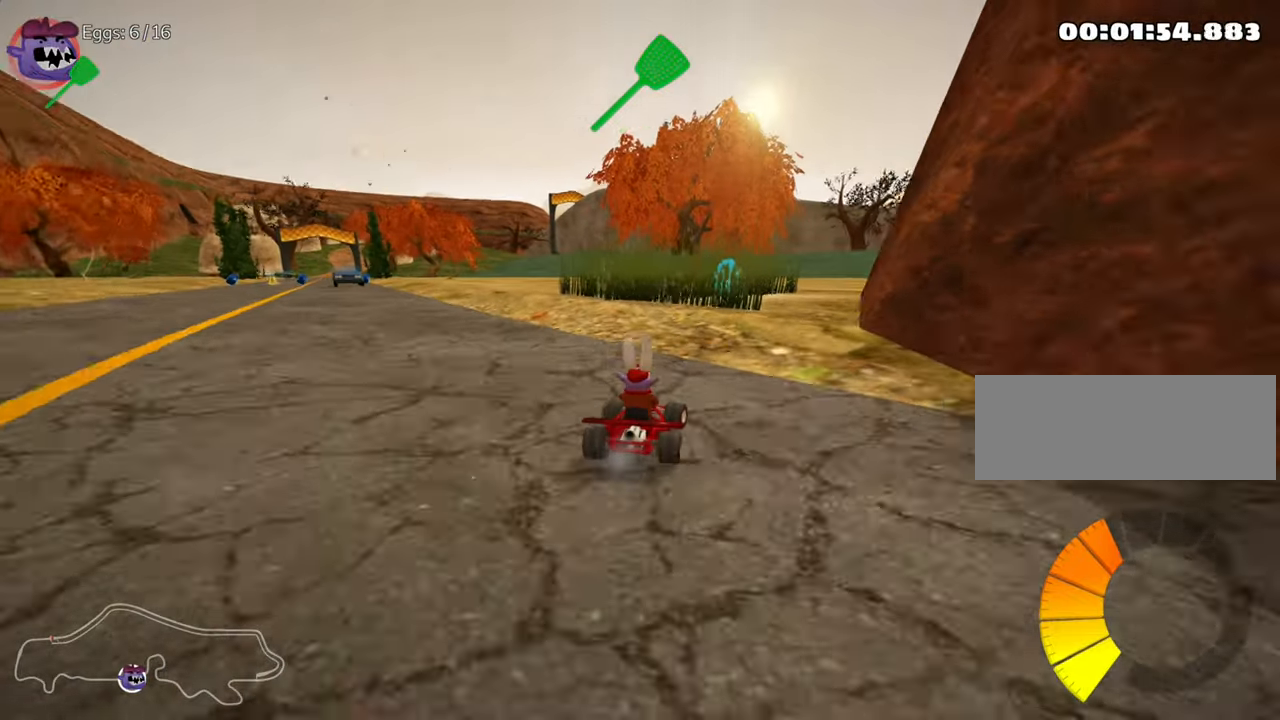
{"keys": ["left", "skid"], "events": [[50, "right", "up"], [317, "left", "down"], [417, "skid", "down"]]}
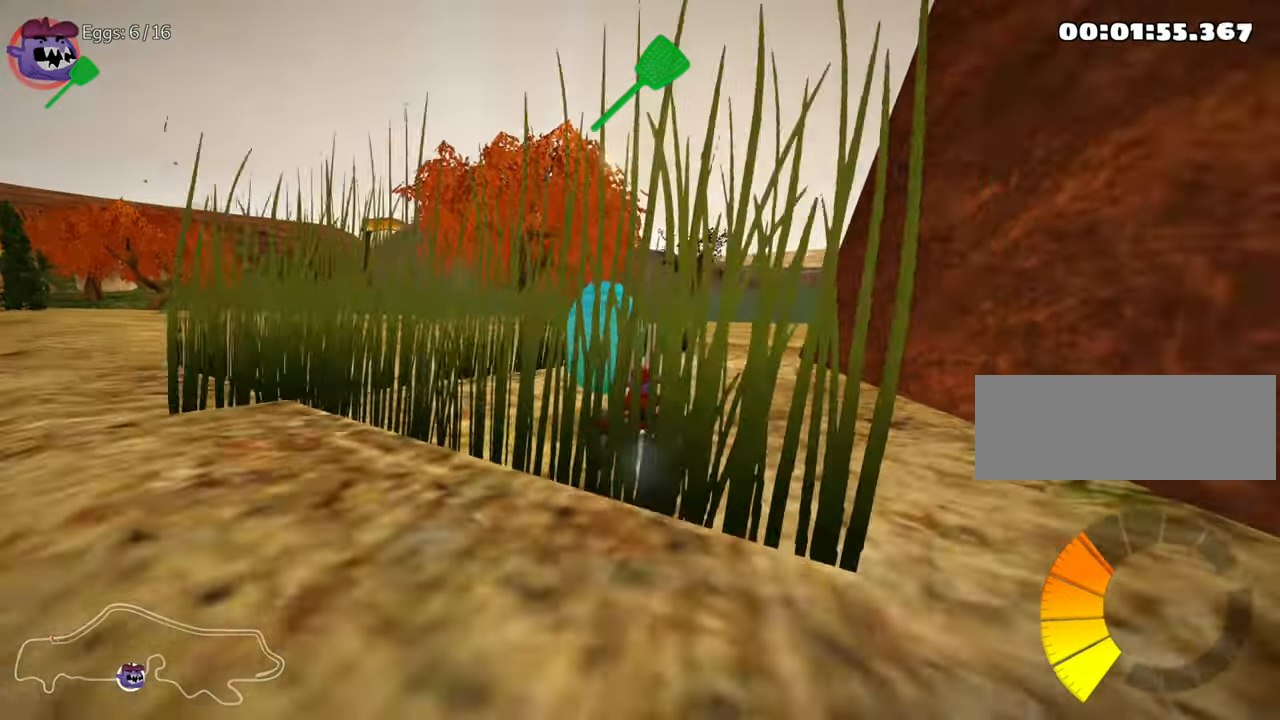
{"keys": ["left", "up"], "events": [[434, "up", "down"], [467, "skid", "up"]]}
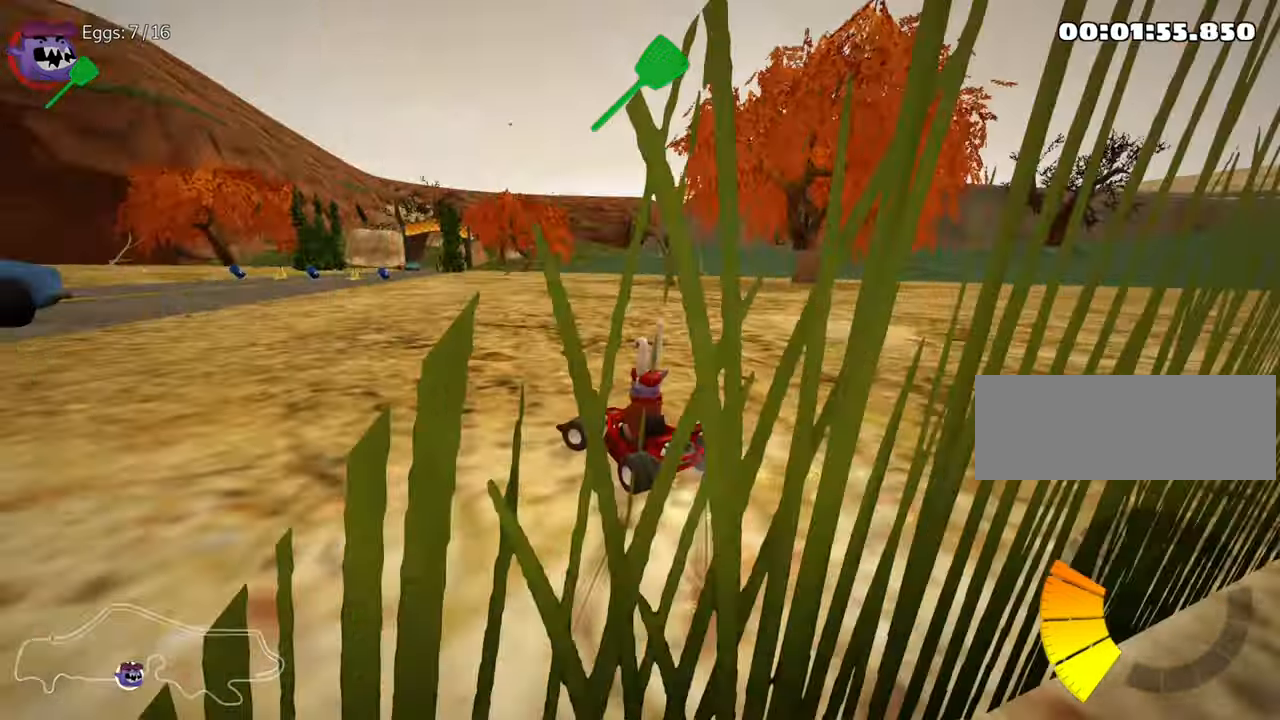
{"keys": ["left", "up"], "events": []}
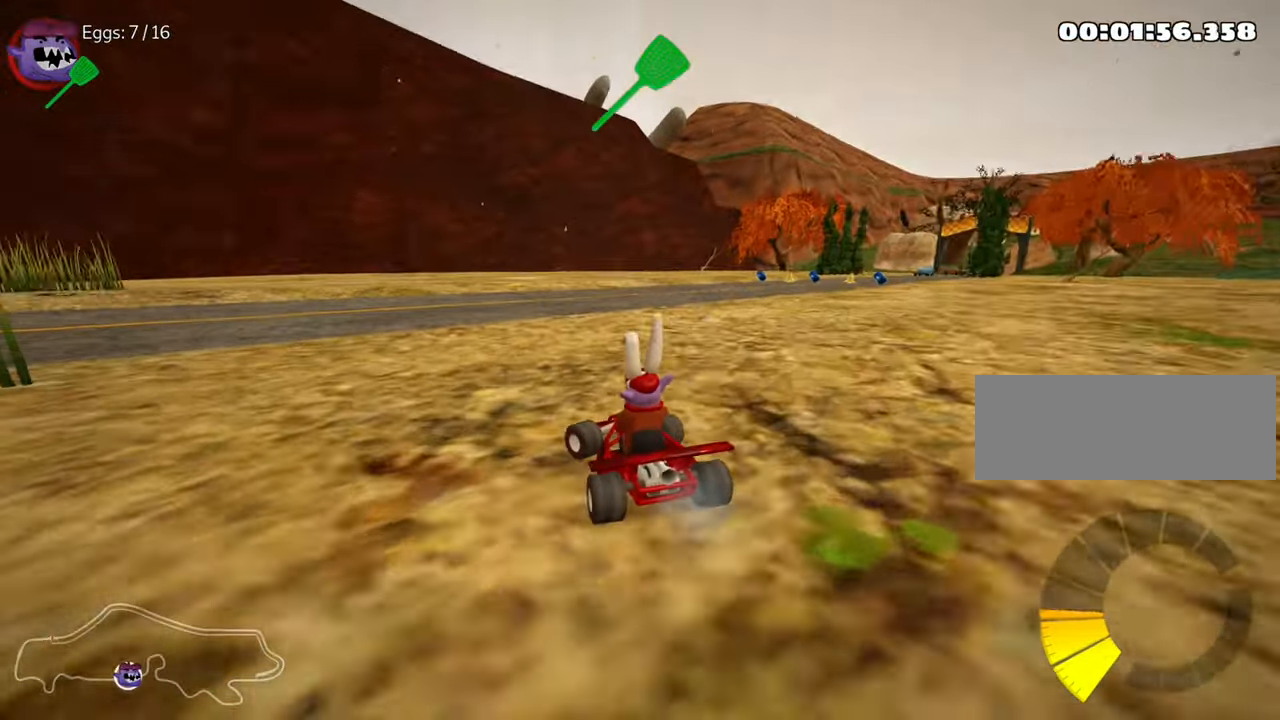
{"keys": ["right", "skid", "up"], "events": [[134, "left", "up"], [334, "skid", "down"], [350, "right", "down"]]}
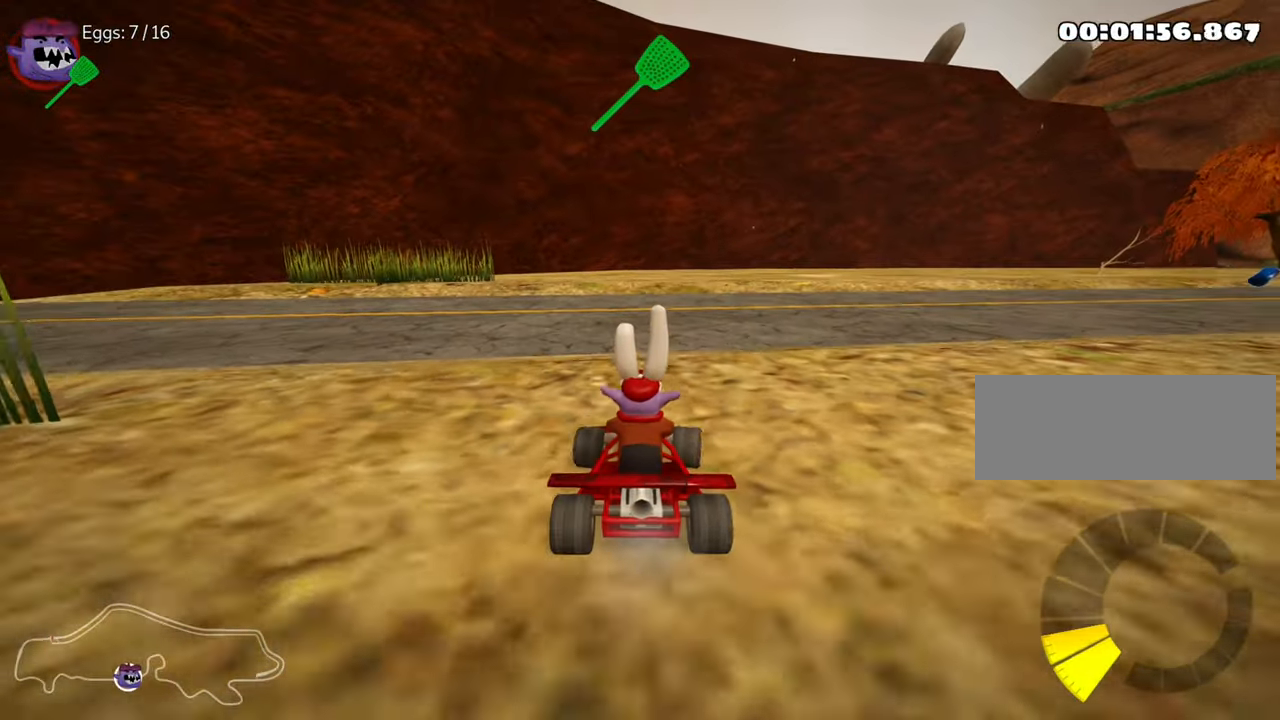
{"keys": ["nitro", "right", "up"], "events": [[117, "nitro", "down"], [267, "skid", "up"]]}
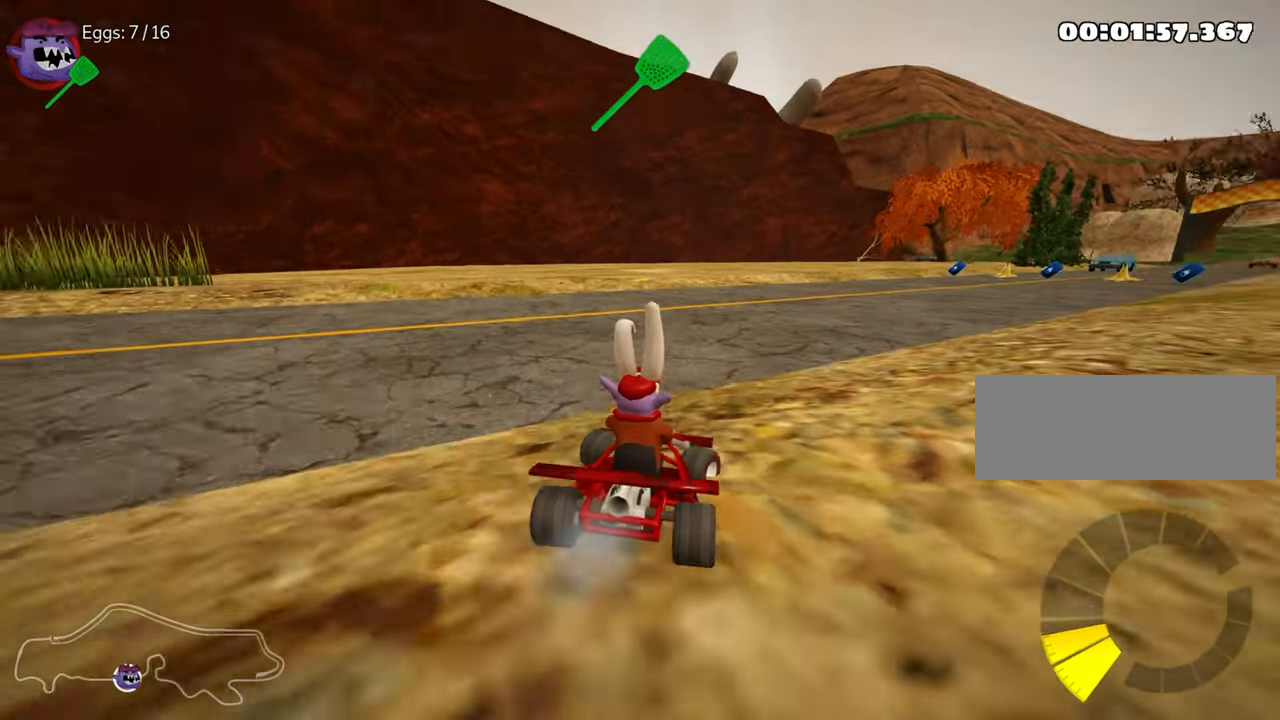
{"keys": ["nitro", "up"], "events": [[117, "right", "up"]]}
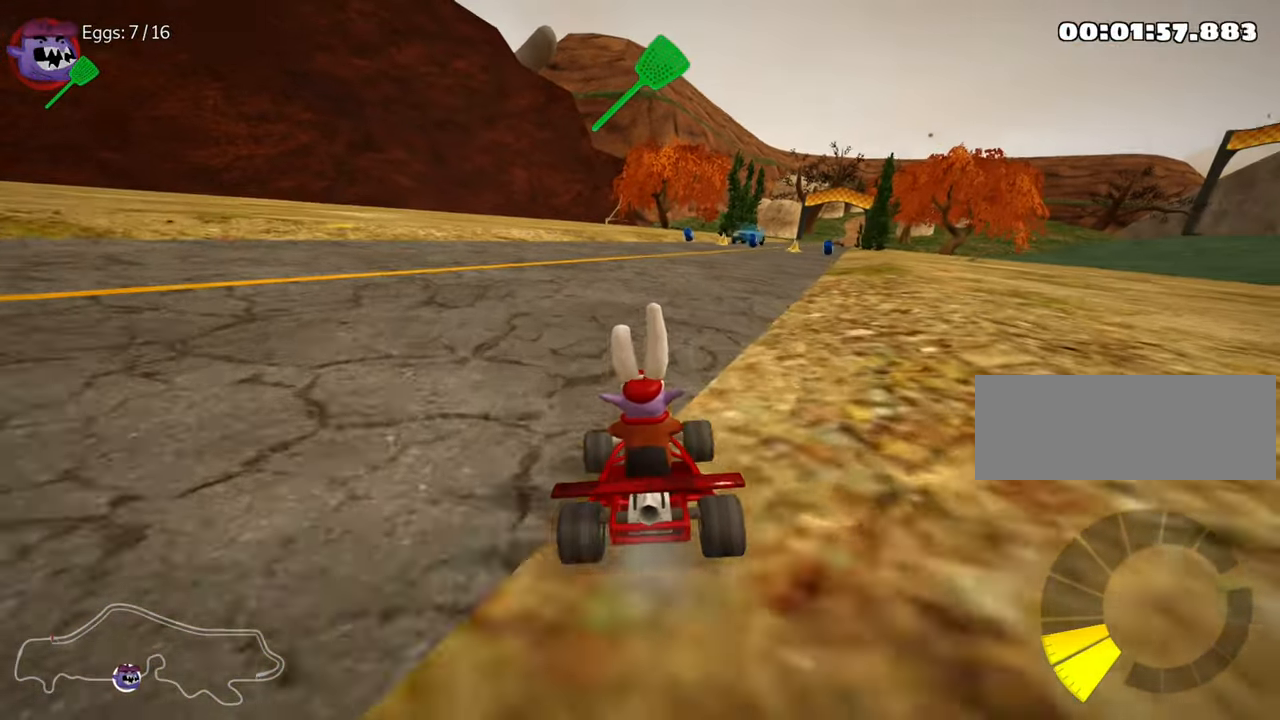
{"keys": ["up"], "events": [[484, "nitro", "up"]]}
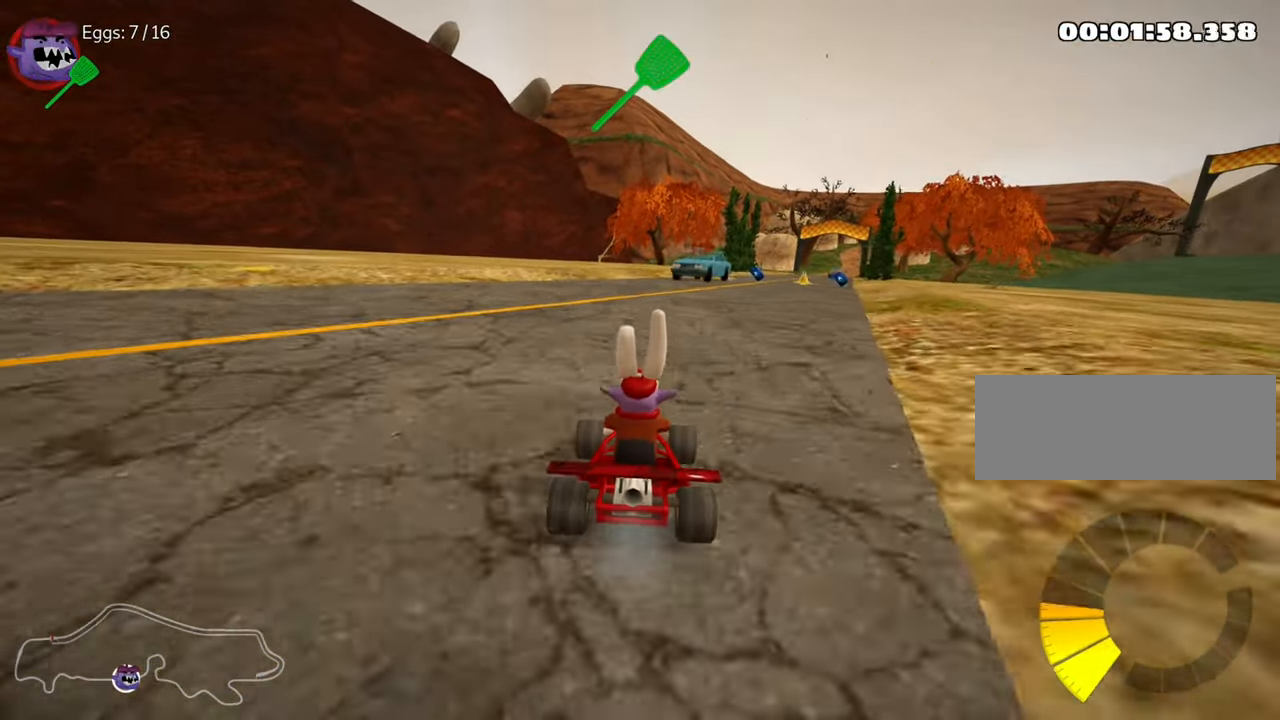
{"keys": ["fire", "nitro", "up"], "events": [[84, "right", "down"], [150, "nitro", "down"], [366, "right", "up"], [466, "fire", "down"]]}
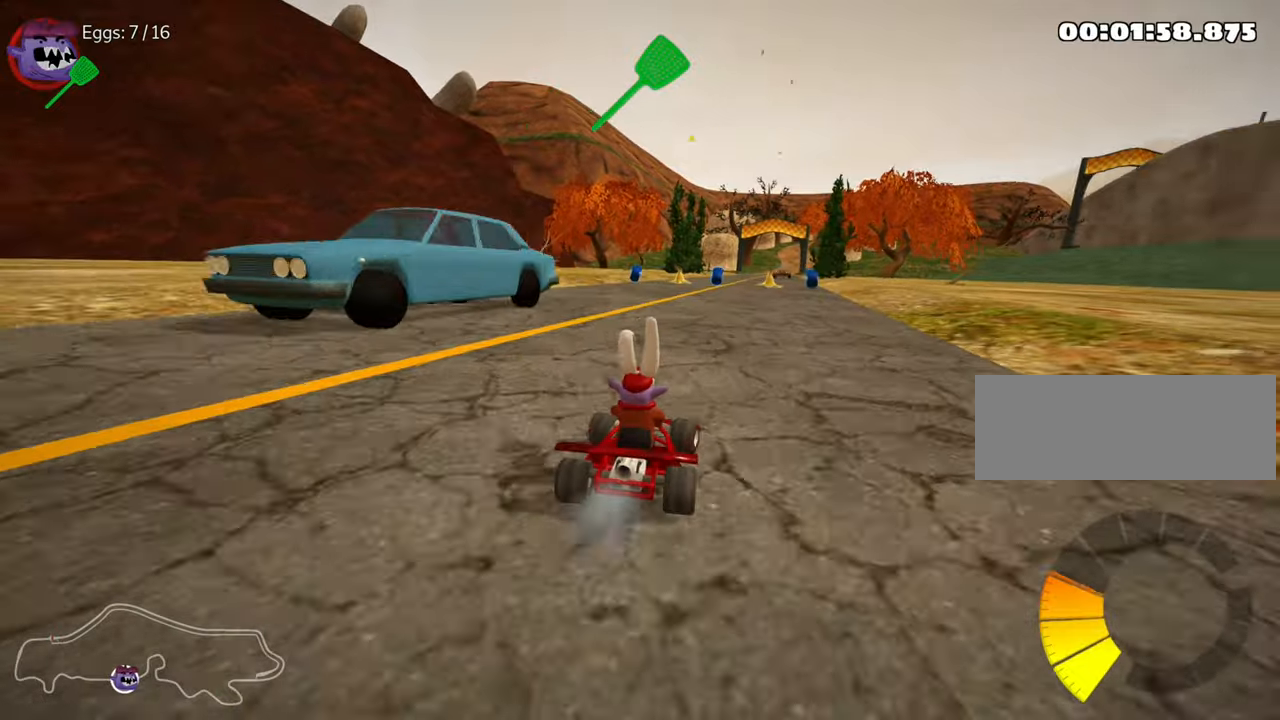
{"keys": ["up"], "events": [[50, "nitro", "up"], [150, "fire", "up"]]}
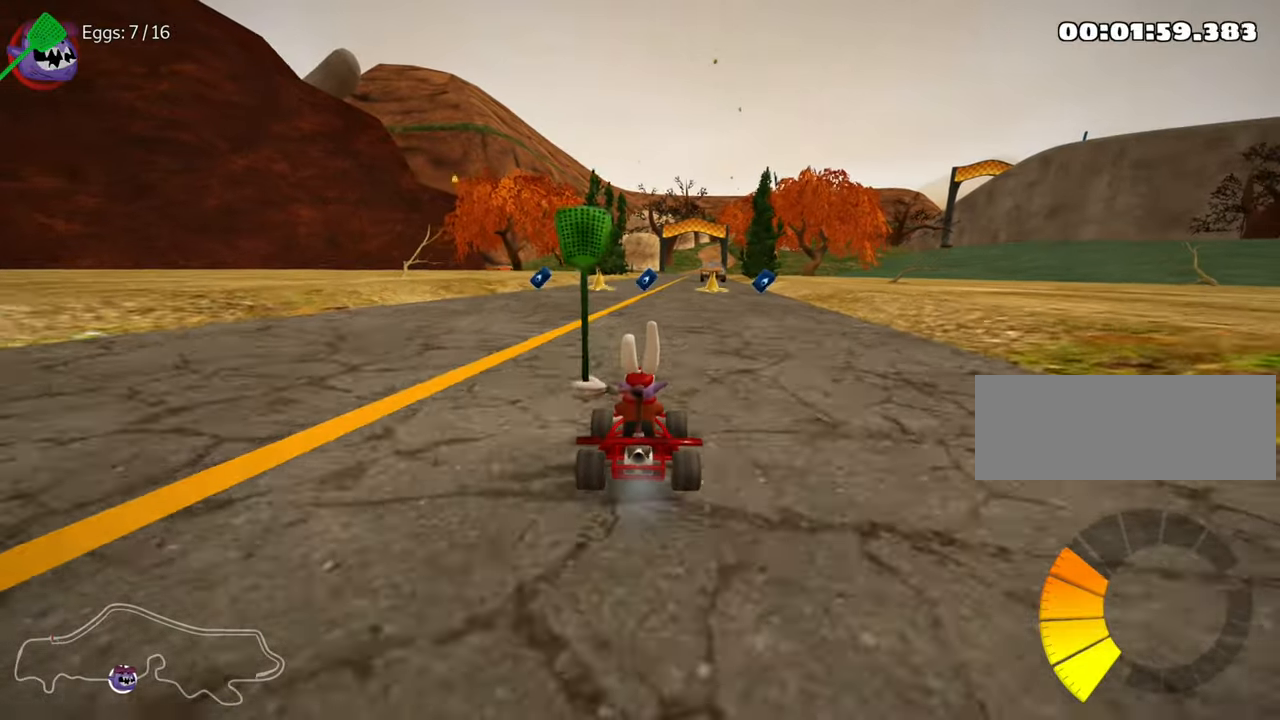
{"keys": ["up"], "events": [[33, "nitro", "down"], [216, "nitro", "up"]]}
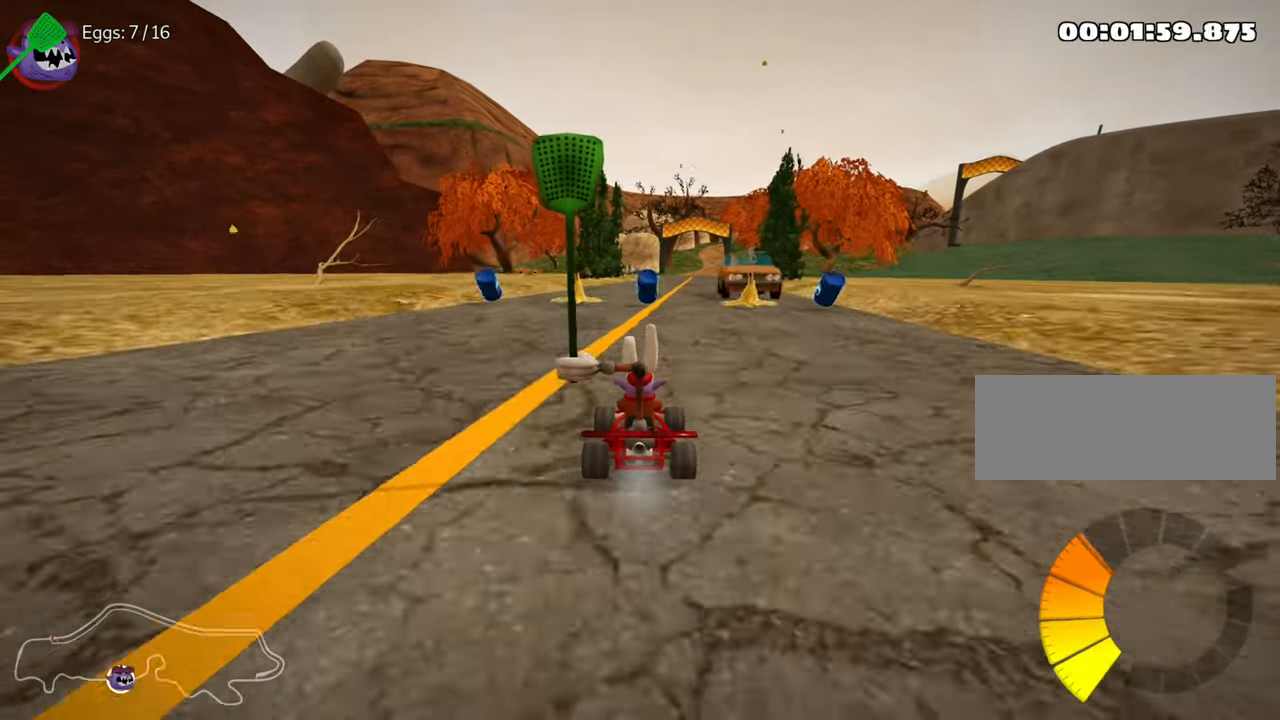
{"keys": ["right", "skid", "up"], "events": [[433, "skid", "down"], [450, "right", "down"]]}
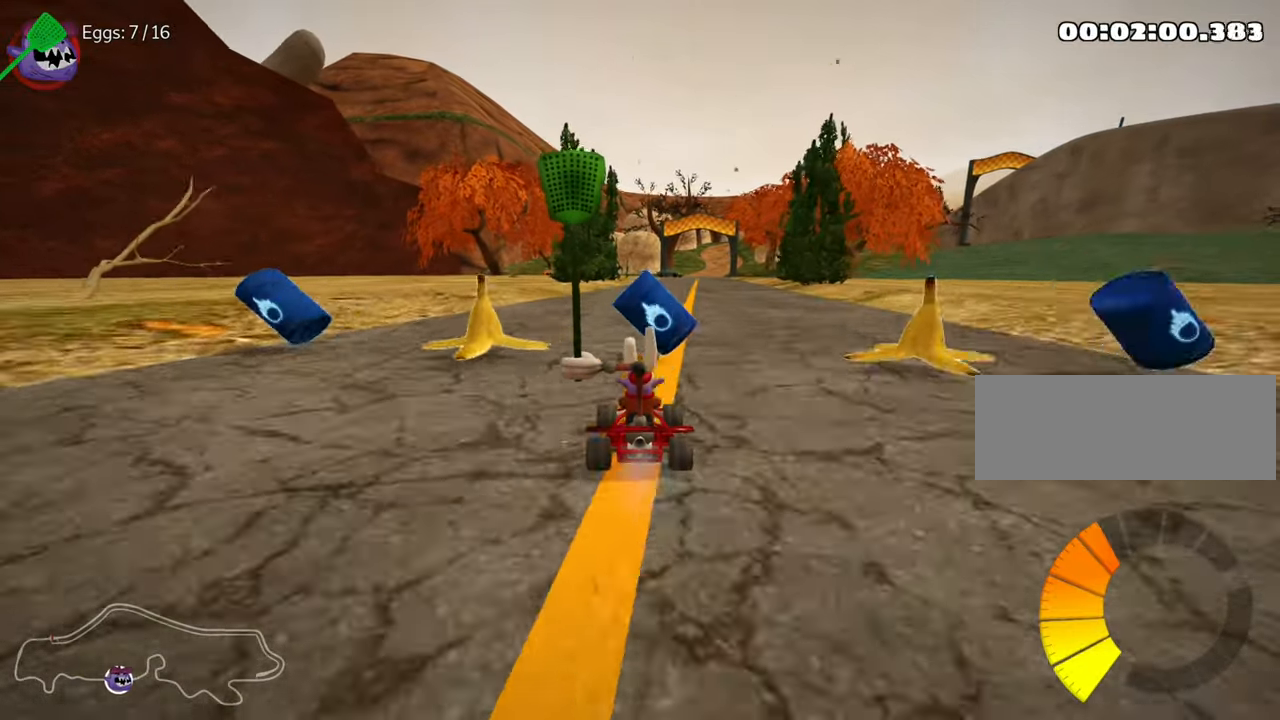
{"keys": ["left", "skid", "up"], "events": [[100, "nitro", "down"], [116, "skid", "up"], [316, "nitro", "up"], [333, "right", "up"], [400, "left", "down"], [400, "skid", "down"]]}
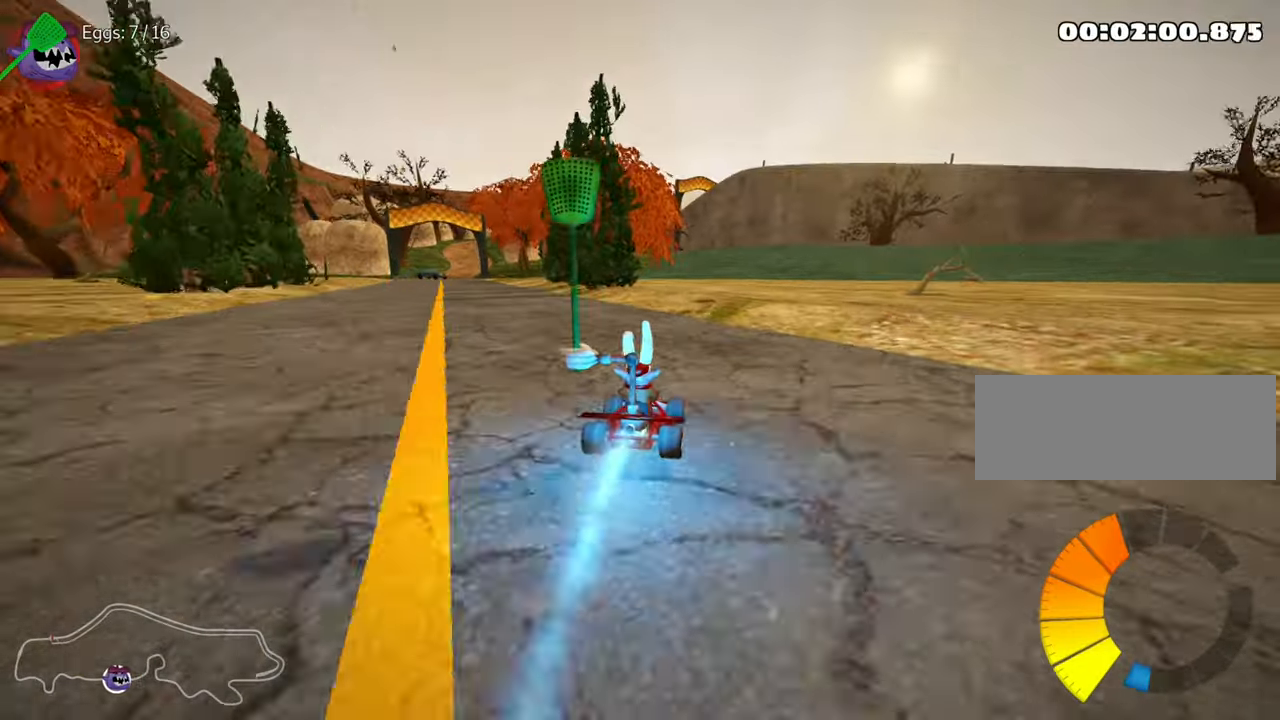
{"keys": ["right", "skid", "up"], "events": [[233, "left", "up"], [333, "right", "down"]]}
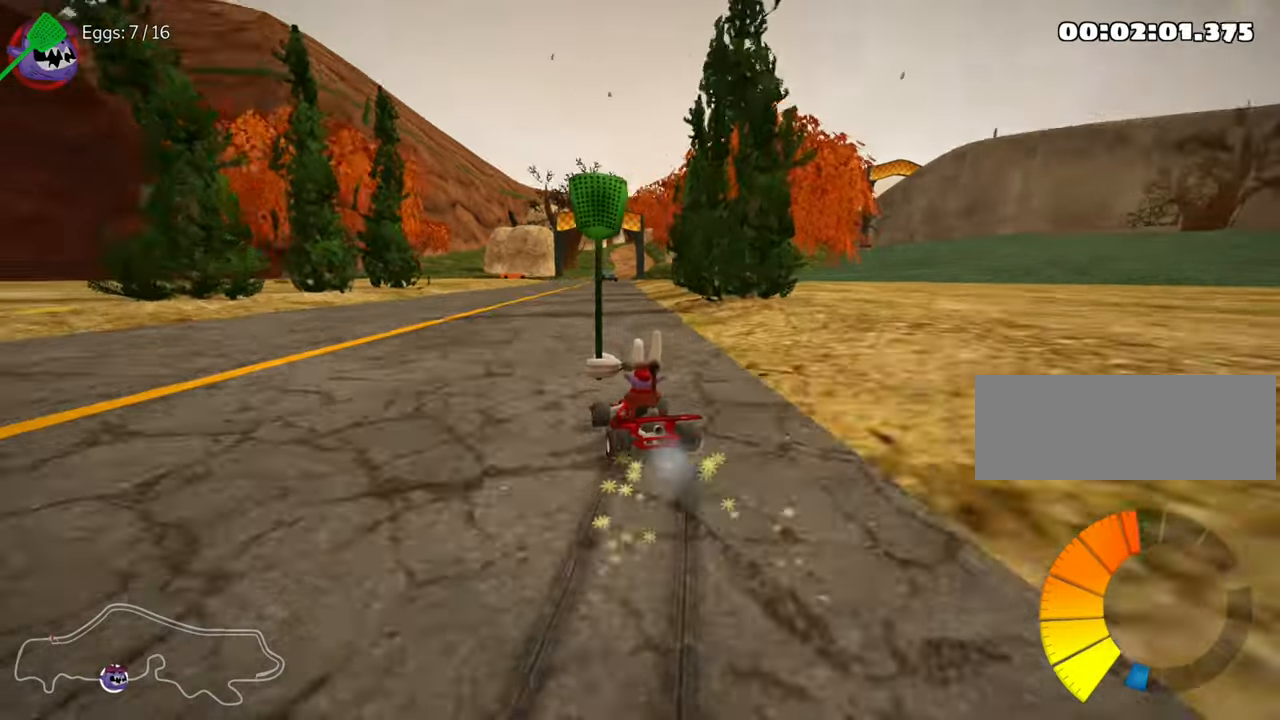
{"keys": ["right", "skid", "up"], "events": []}
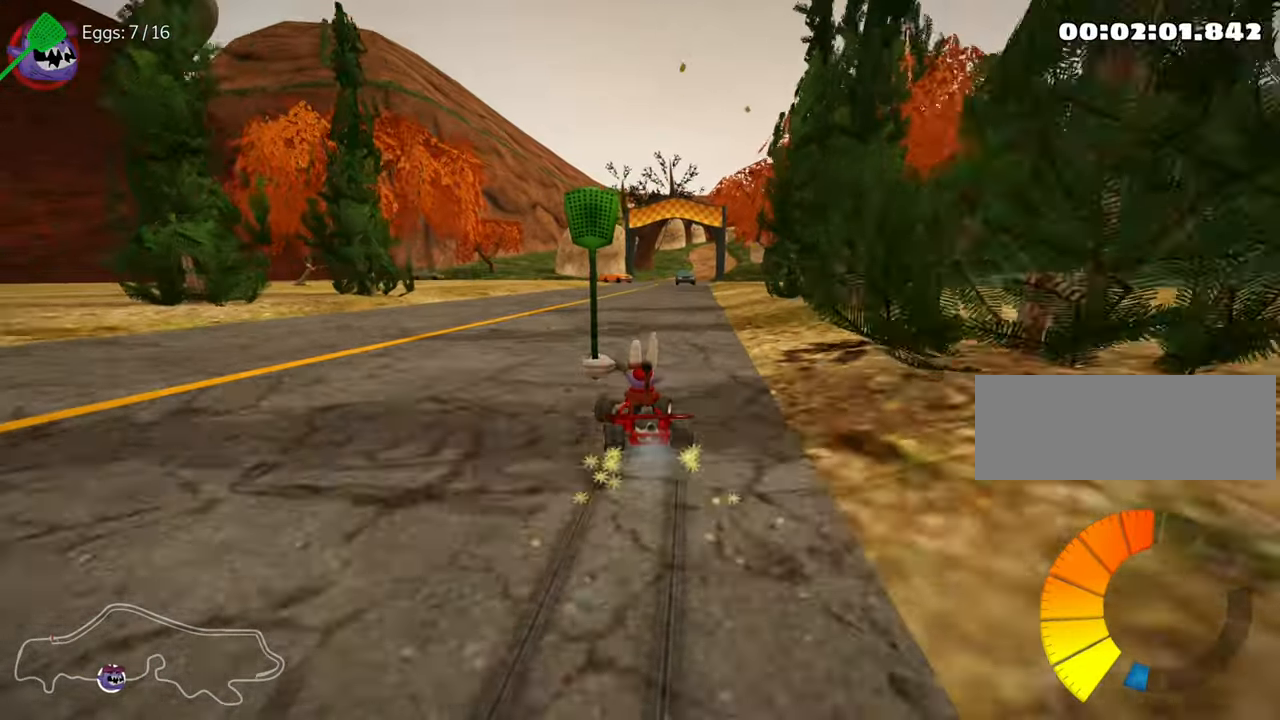
{"keys": ["right", "skid", "up"], "events": []}
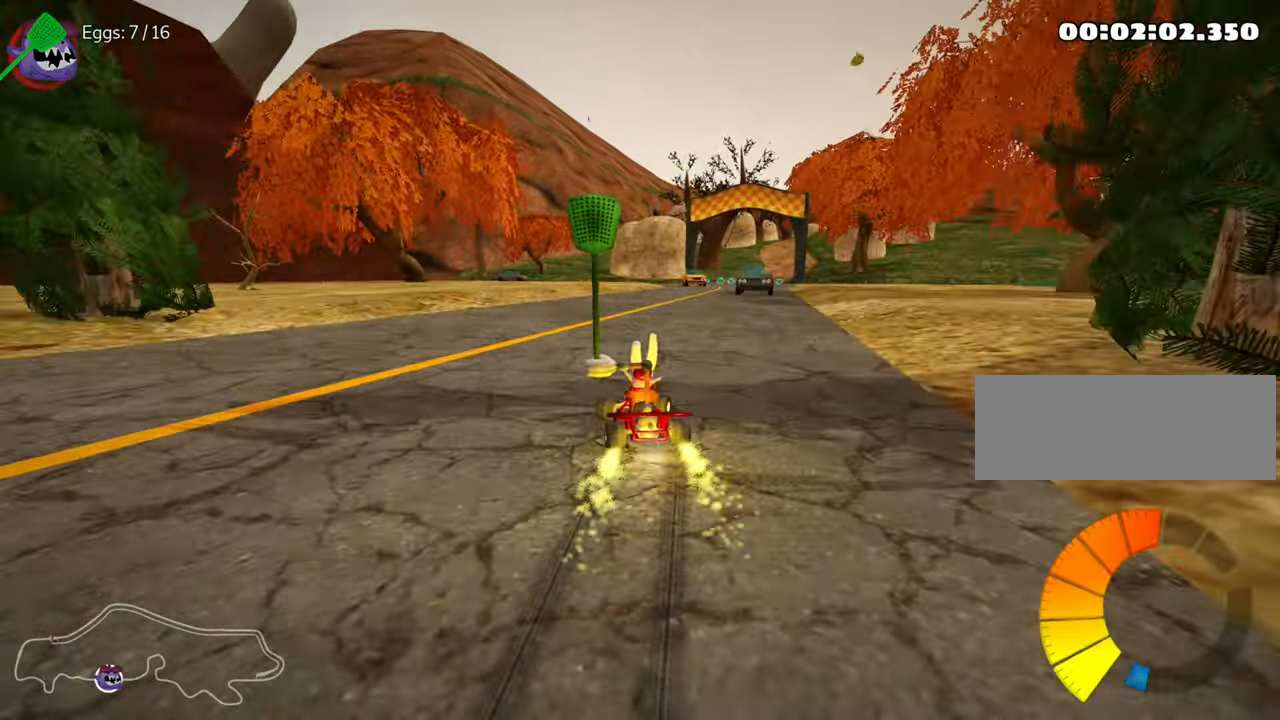
{"keys": ["nitro", "right", "up"], "events": [[216, "skid", "up"], [500, "nitro", "down"]]}
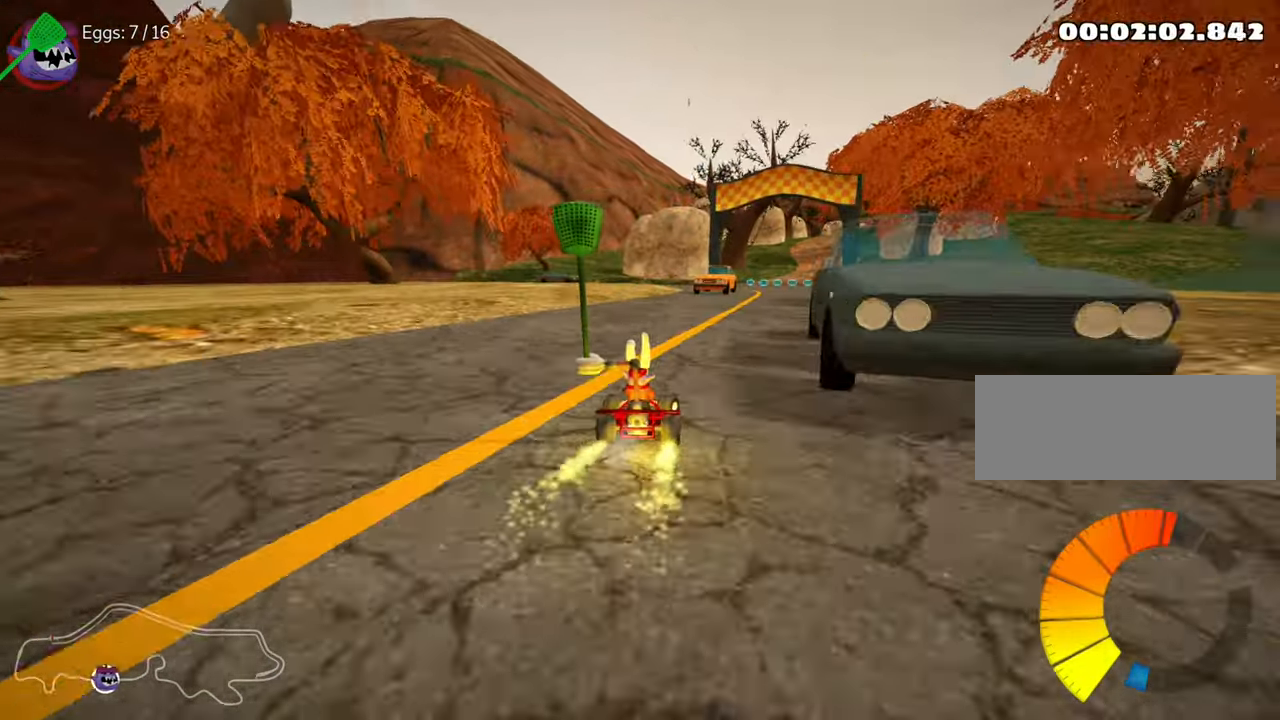
{"keys": ["left", "up"], "events": [[150, "nitro", "up"], [166, "right", "up"], [500, "left", "down"]]}
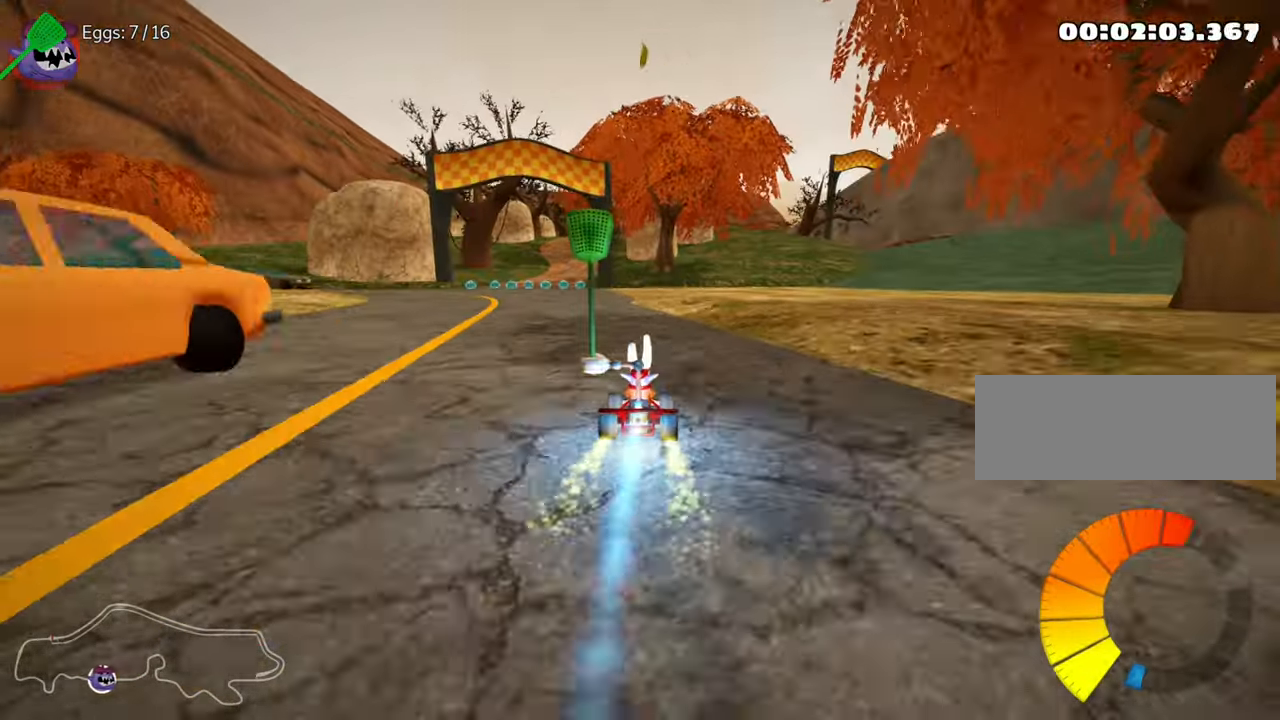
{"keys": [], "events": [[250, "left", "up"], [317, "up", "up"]]}